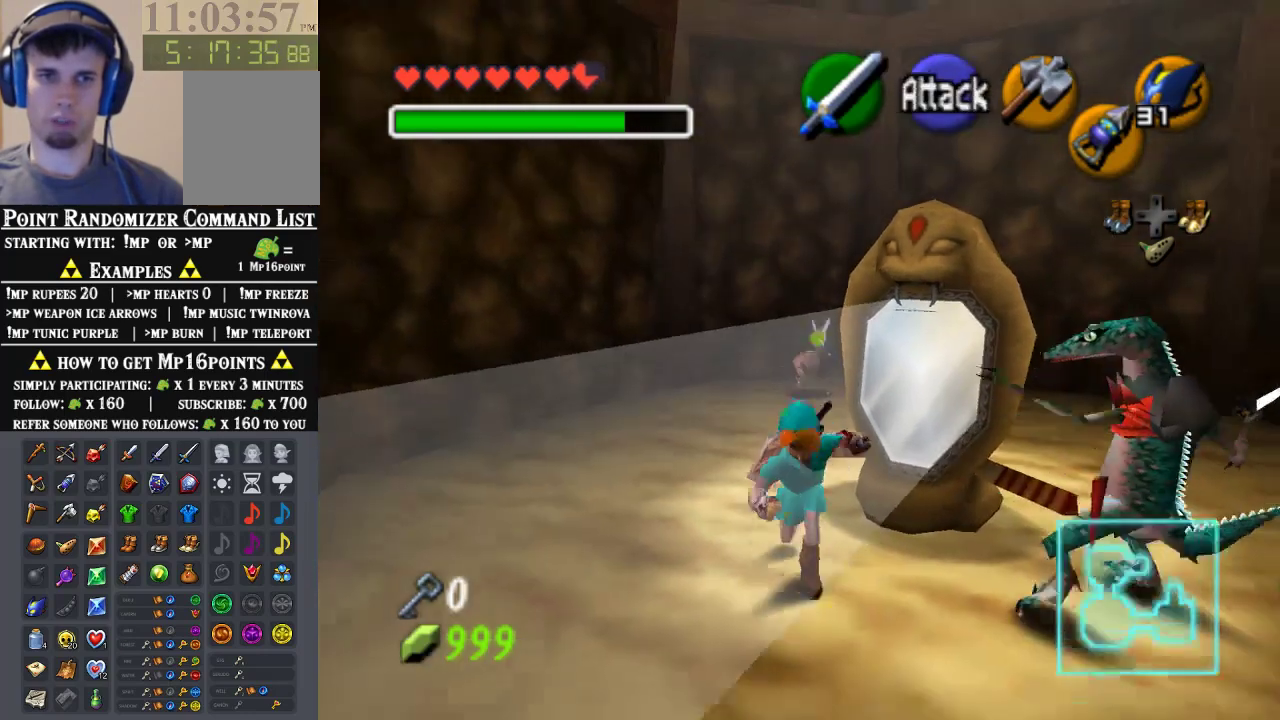
Gameplay with a controller (Nintendo layout); each line is a JSON object with the inputs held at the frame after it. "events" lists button and stick changes between this image and that frame as [ms after this image, input, new state], when the widget could be followed in between. Not read: L3 R3 Z.
{"buttons": [], "left_stick": "up", "events": [[33, "left_stick", "down-left"], [200, "A", "down"], [333, "A", "up"], [367, "left_stick", "up-left"], [467, "left_stick", "up"]]}
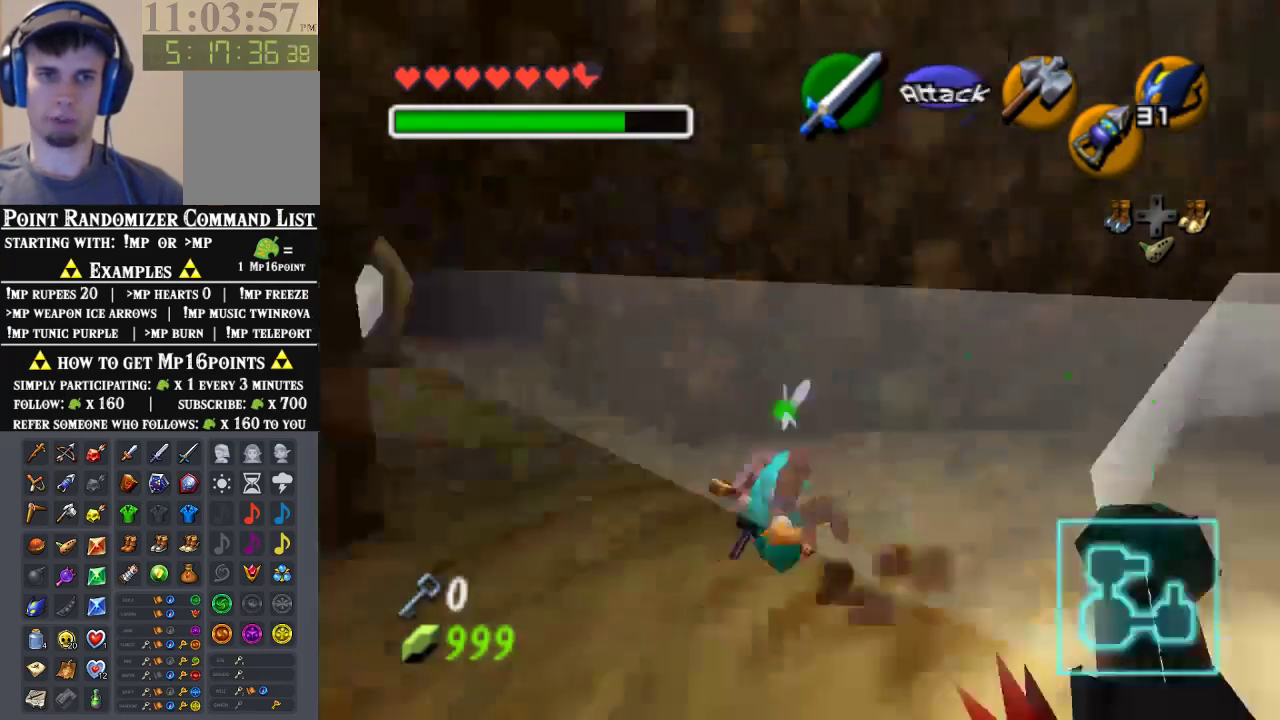
{"buttons": [], "left_stick": "up-left", "events": [[233, "left_stick", "up-left"]]}
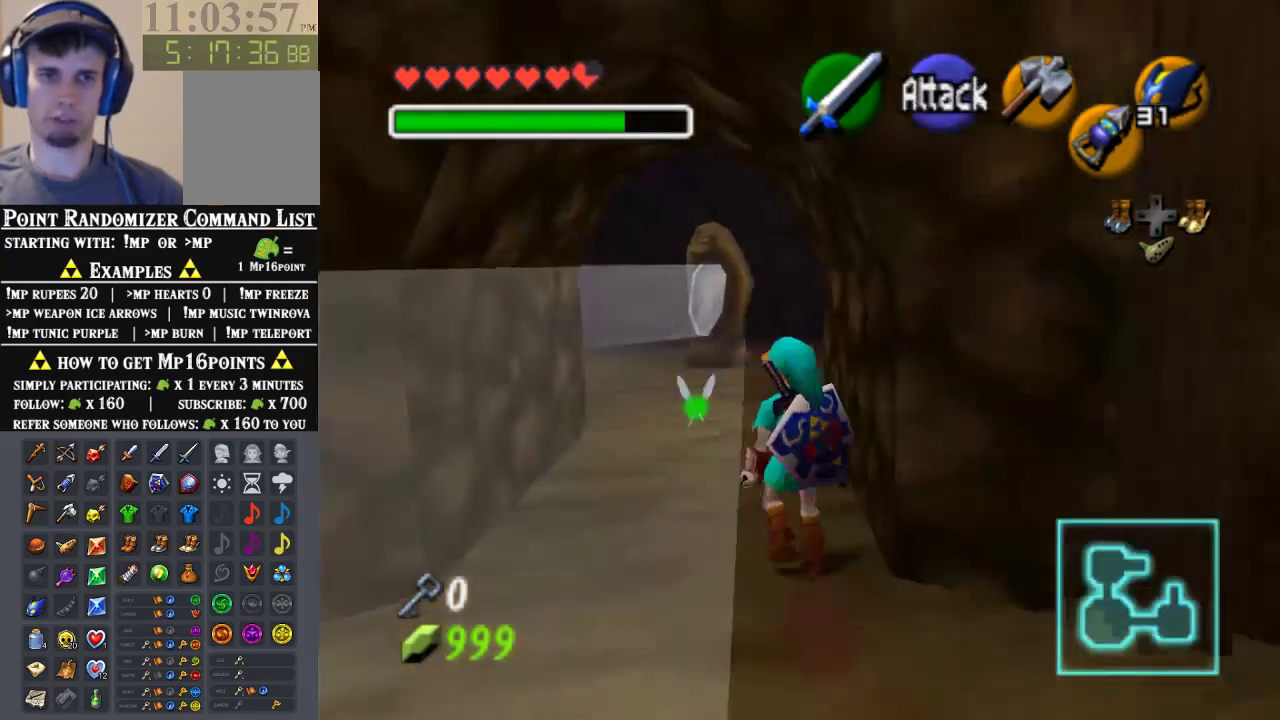
{"buttons": [], "left_stick": "up", "events": [[33, "left_stick", "up"], [233, "left_stick", "up-left"], [500, "left_stick", "up"]]}
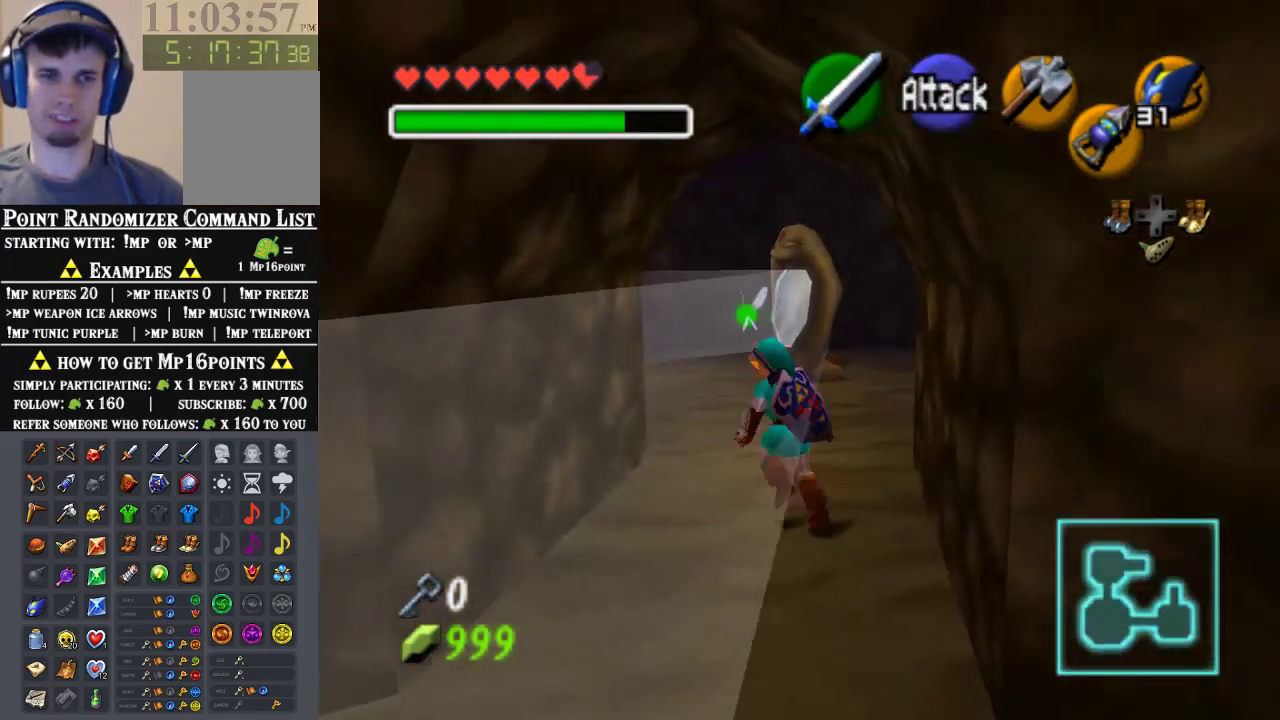
{"buttons": [], "left_stick": "up", "events": [[200, "A", "down"], [400, "A", "up"]]}
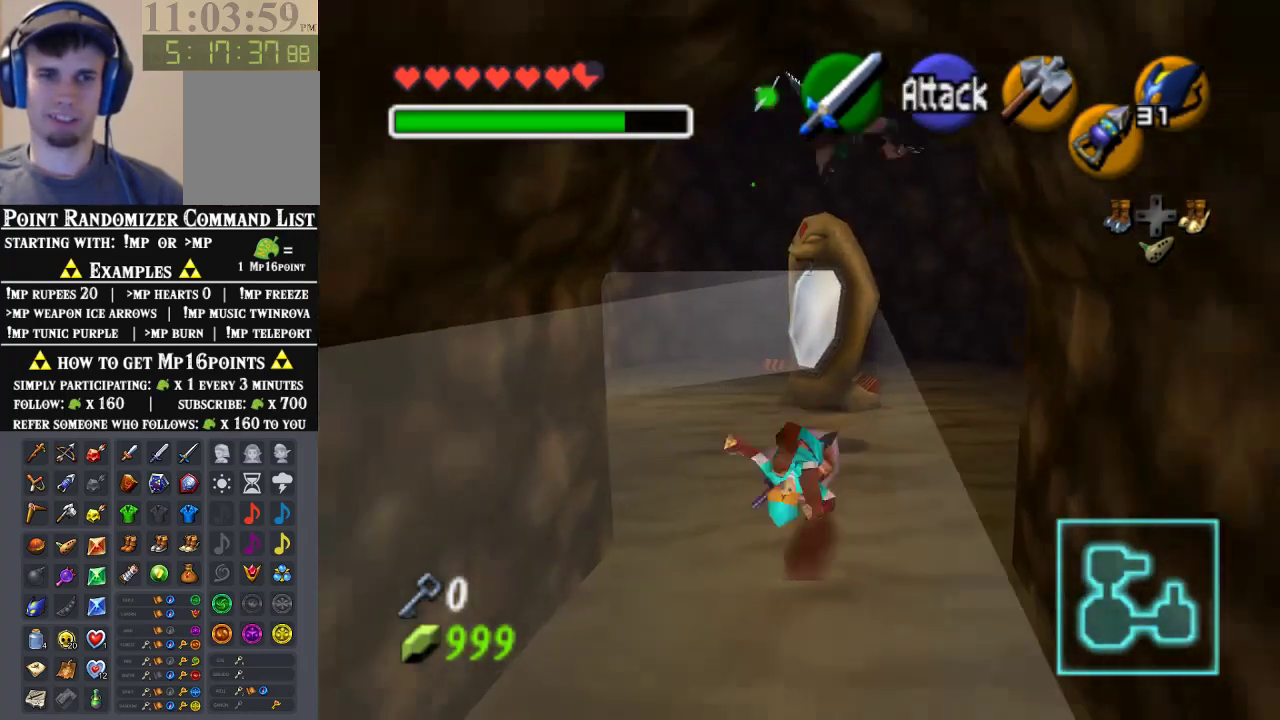
{"buttons": [], "left_stick": "up", "events": [[233, "left_stick", "up-left"], [500, "left_stick", "up"]]}
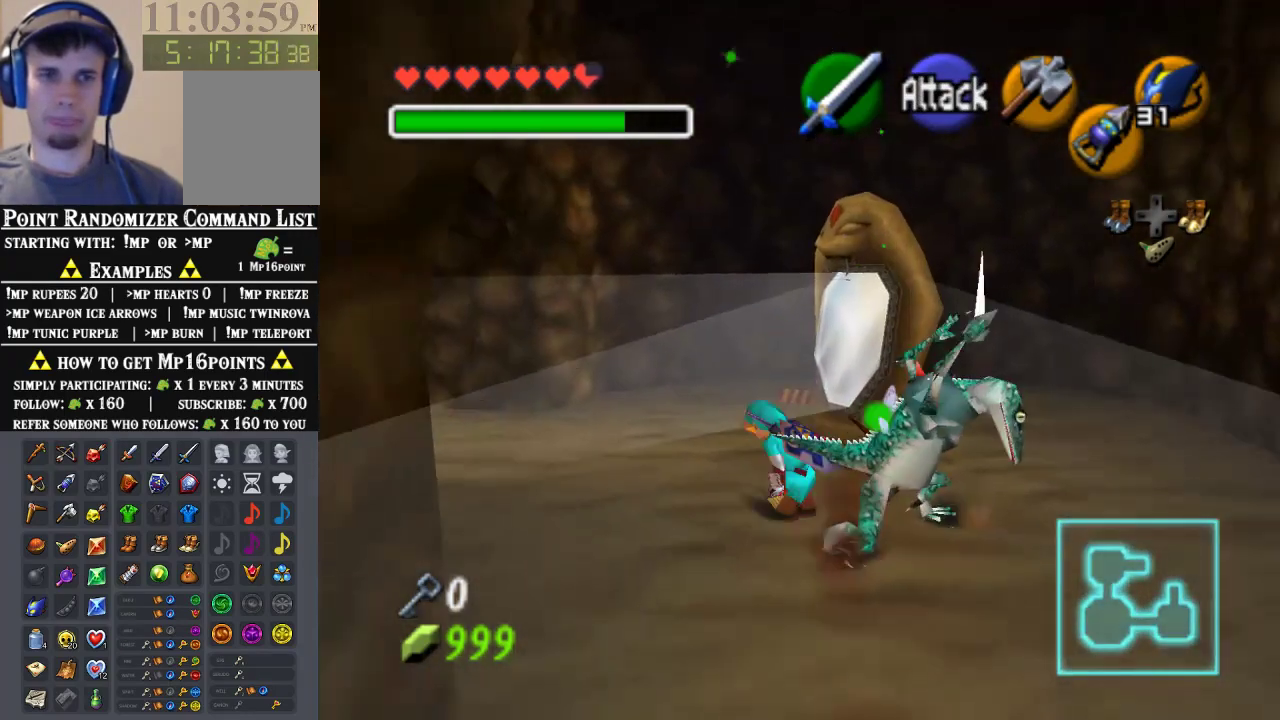
{"buttons": [], "left_stick": "up", "events": [[133, "left_stick", "up-right"], [367, "left_stick", "up"]]}
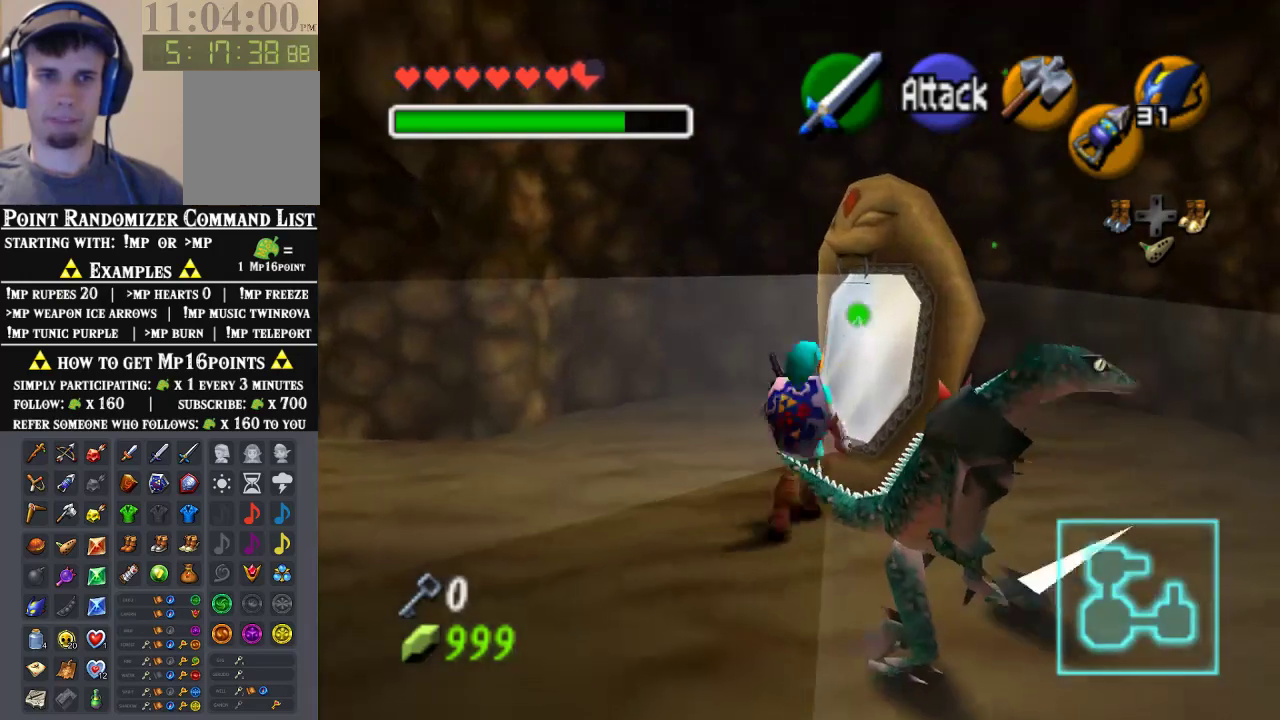
{"buttons": ["A"], "left_stick": "center", "events": [[100, "left_stick", "up-right"], [300, "A", "down"], [433, "left_stick", "center"]]}
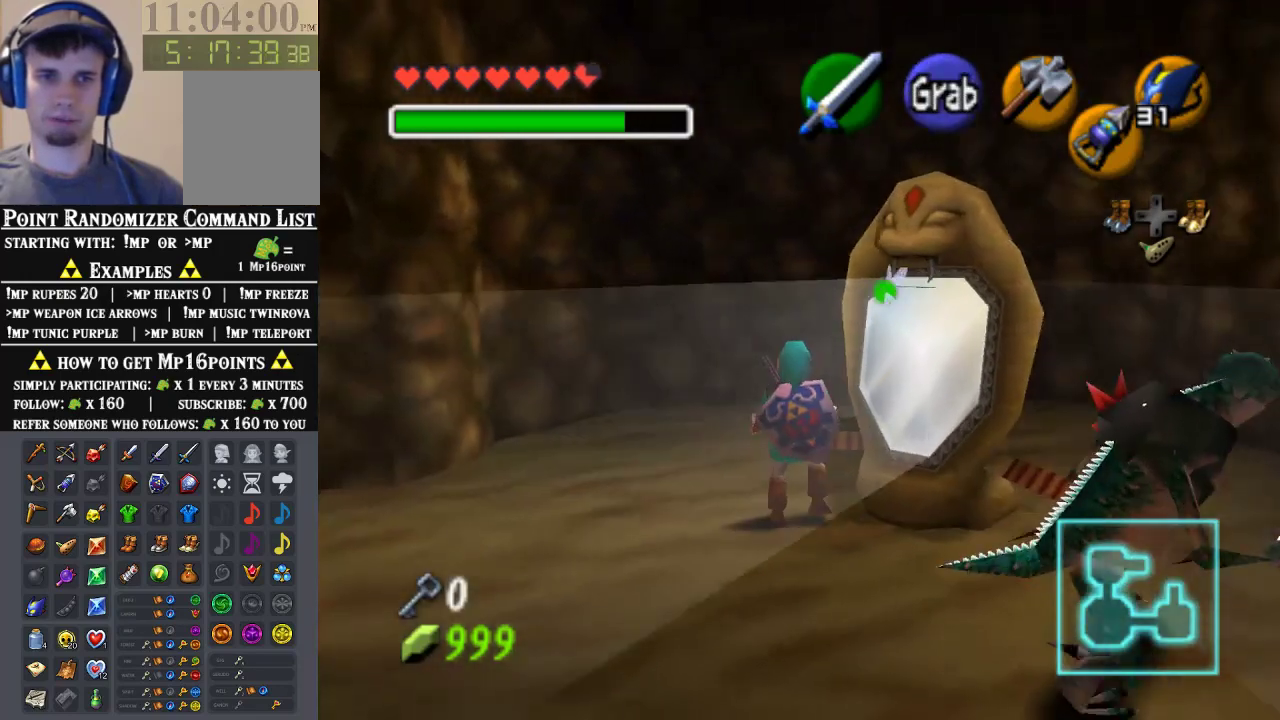
{"buttons": ["A"], "left_stick": "up", "events": [[67, "left_stick", "up"]]}
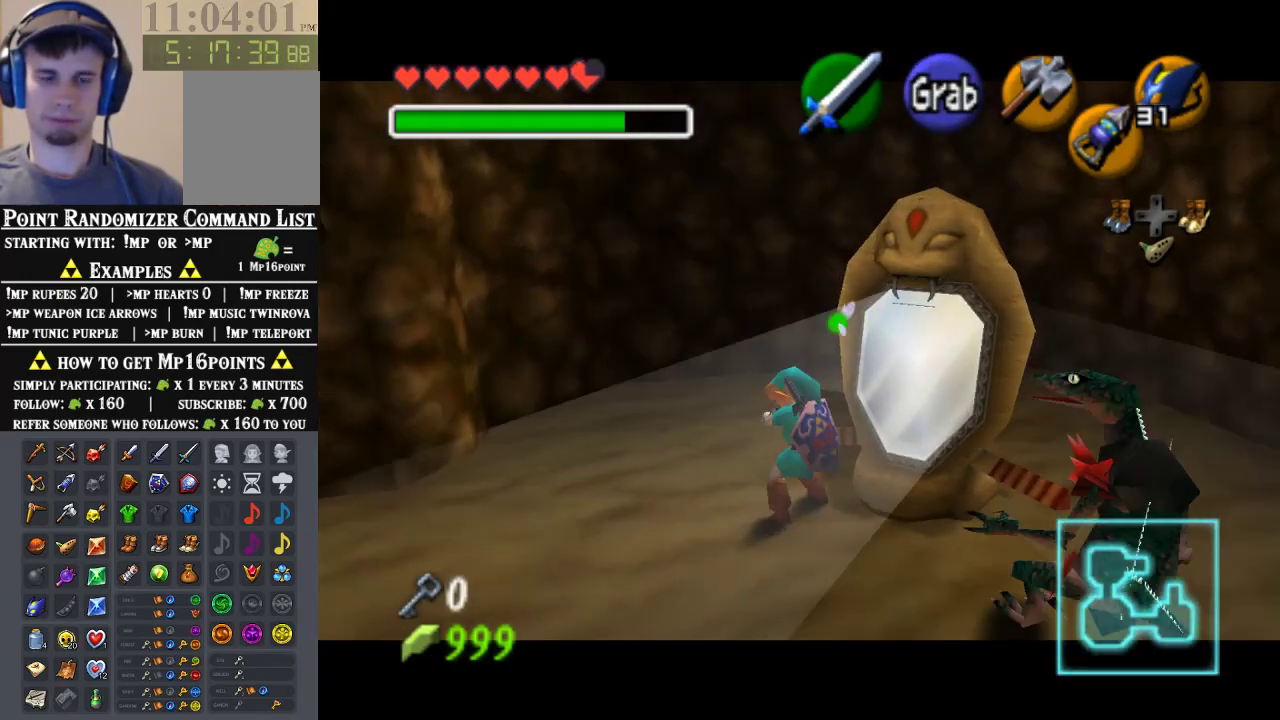
{"buttons": ["A"], "left_stick": "up", "events": []}
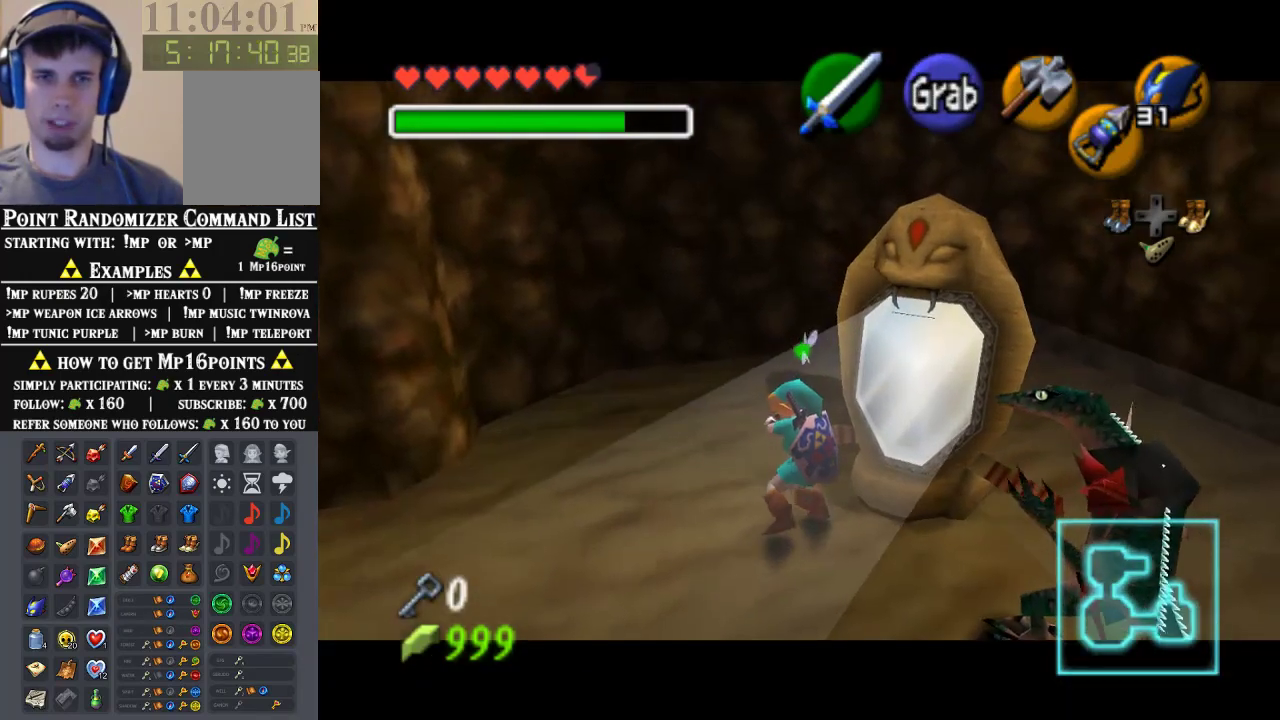
{"buttons": [], "left_stick": "center", "events": [[67, "A", "up"], [67, "left_stick", "center"]]}
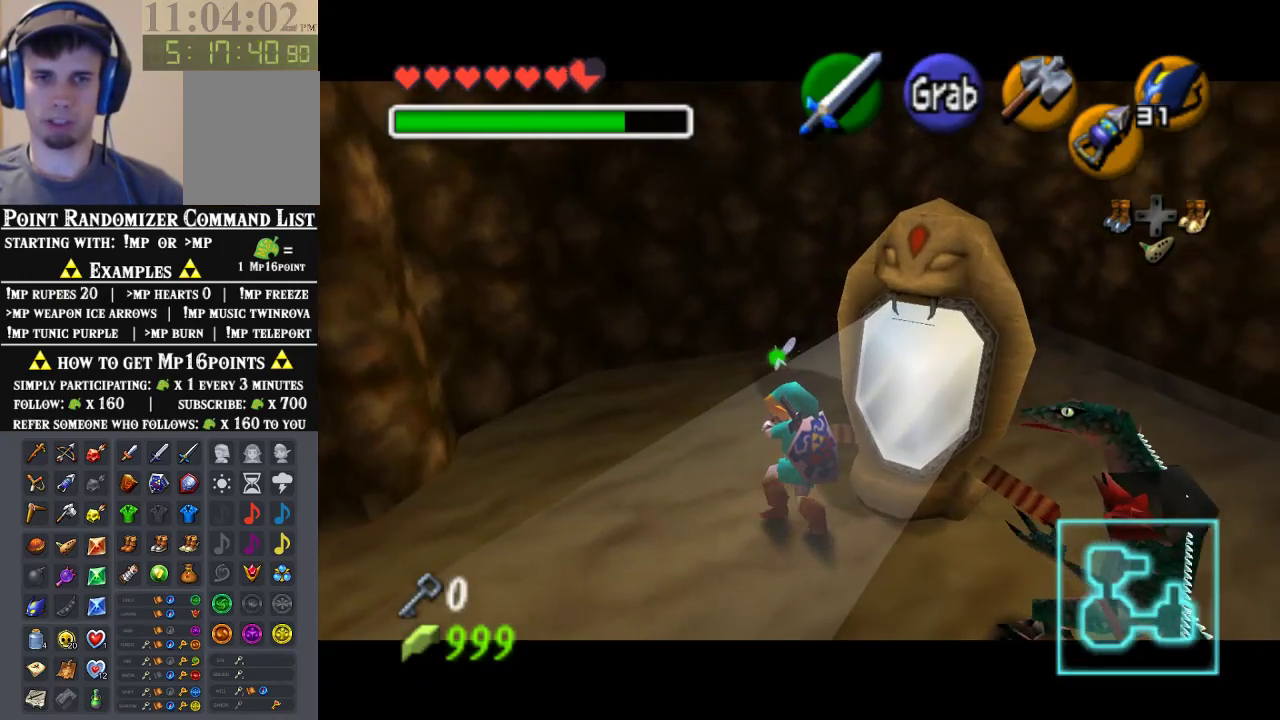
{"buttons": [], "left_stick": "center", "events": []}
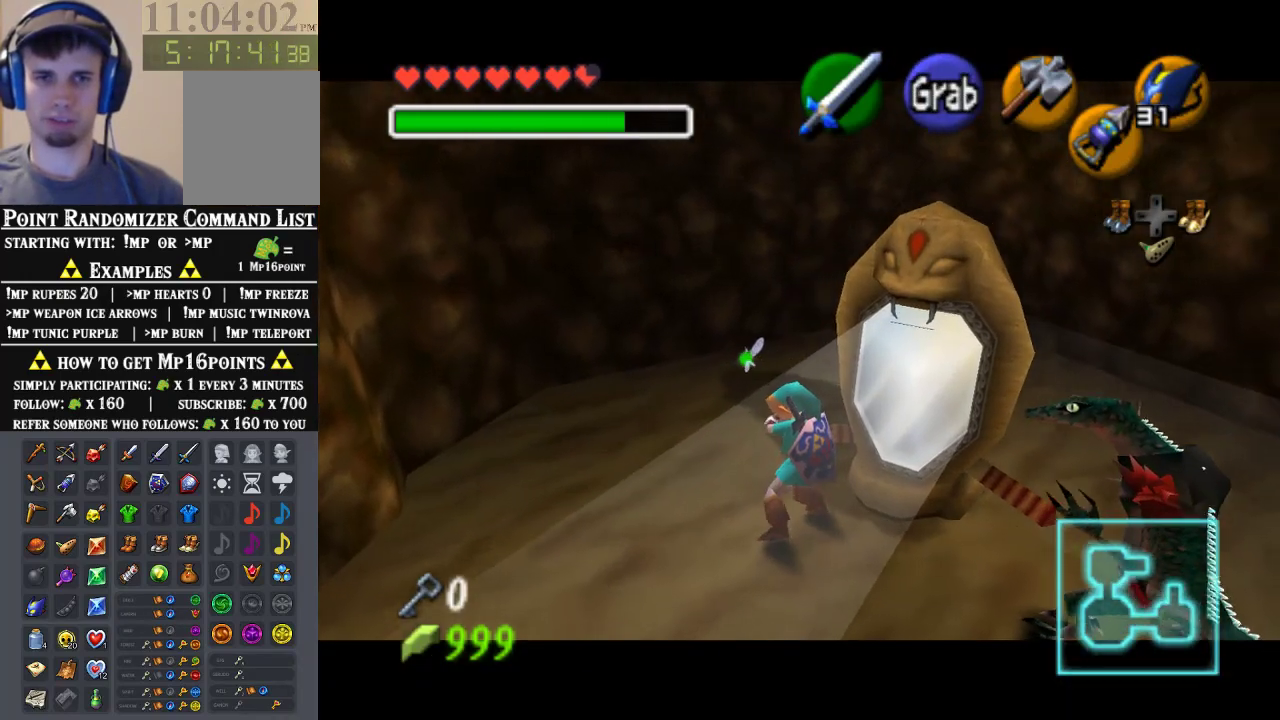
{"buttons": [], "left_stick": "center", "events": []}
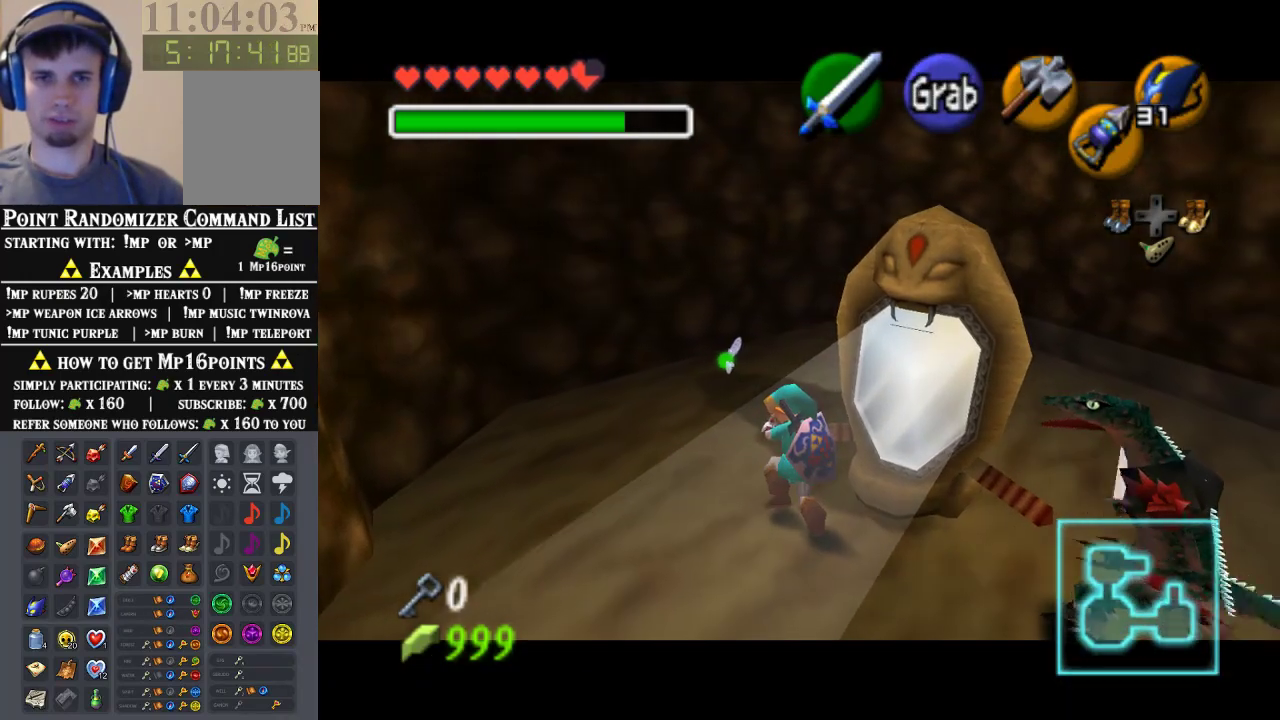
{"buttons": [], "left_stick": "center", "events": []}
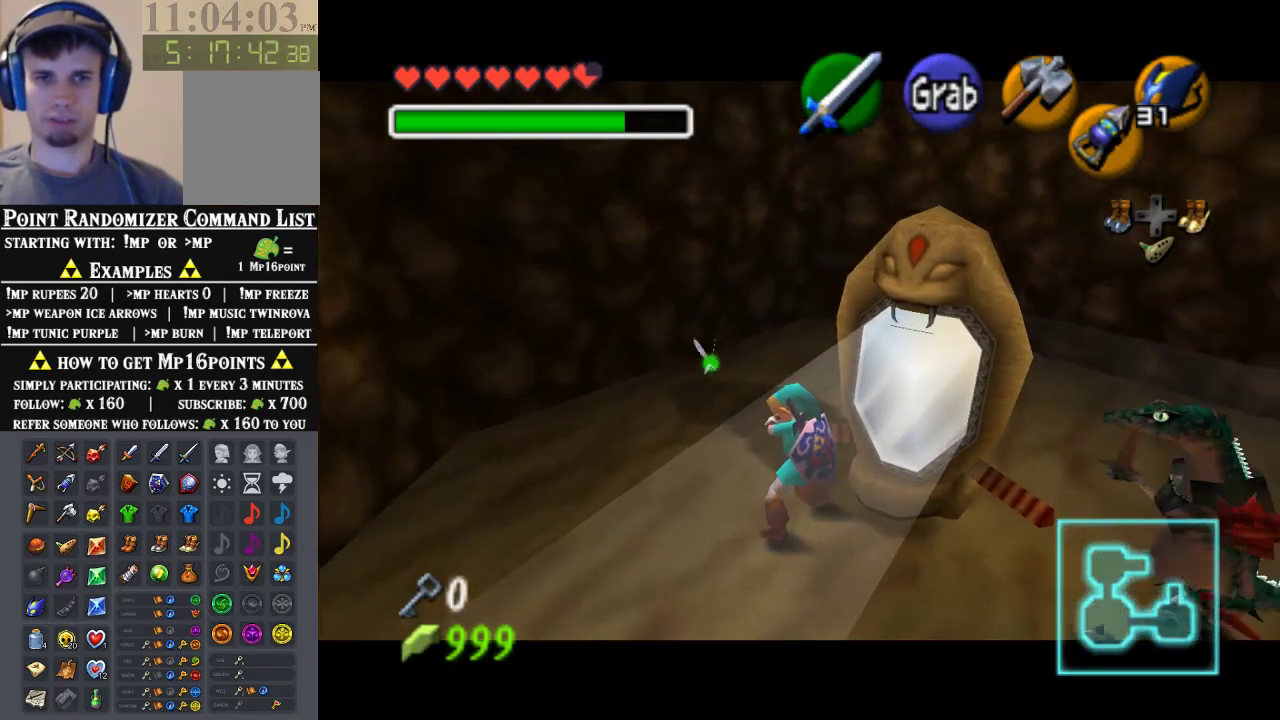
{"buttons": [], "left_stick": "center", "events": [[133, "left_stick", "down"], [333, "left_stick", "center"]]}
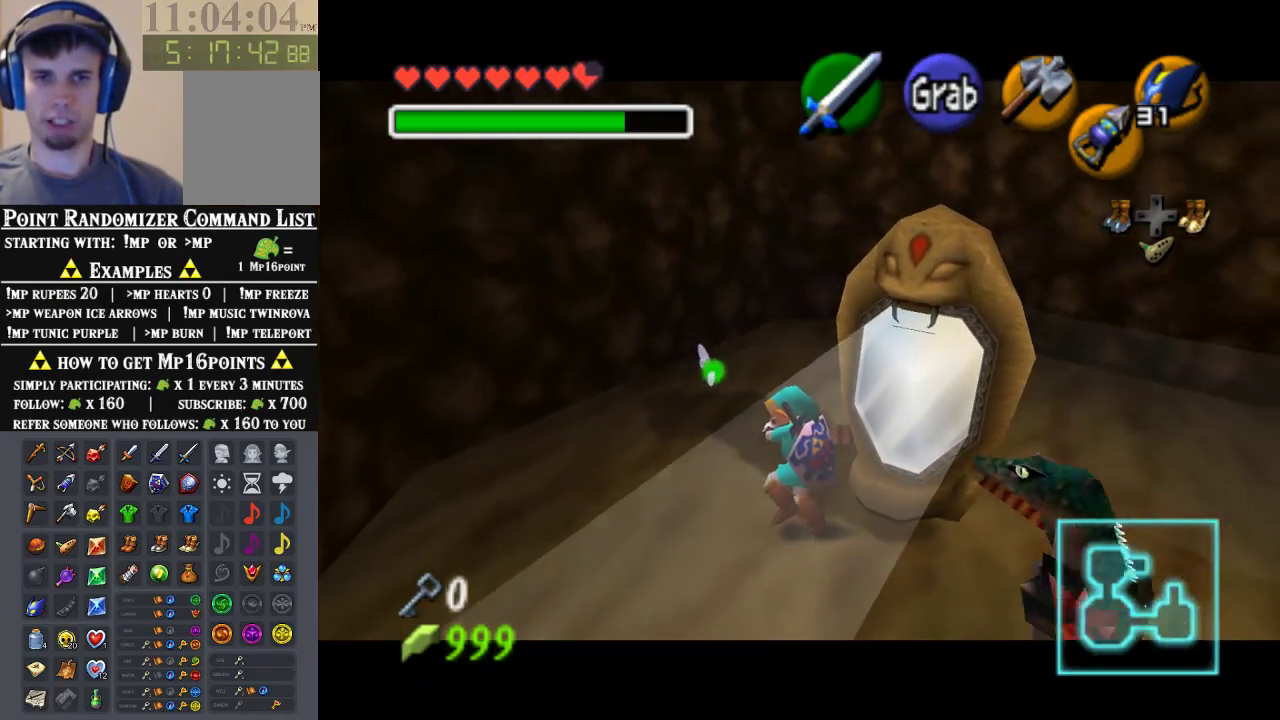
{"buttons": [], "left_stick": "down-right", "events": [[33, "left_stick", "down"], [167, "left_stick", "down-right"]]}
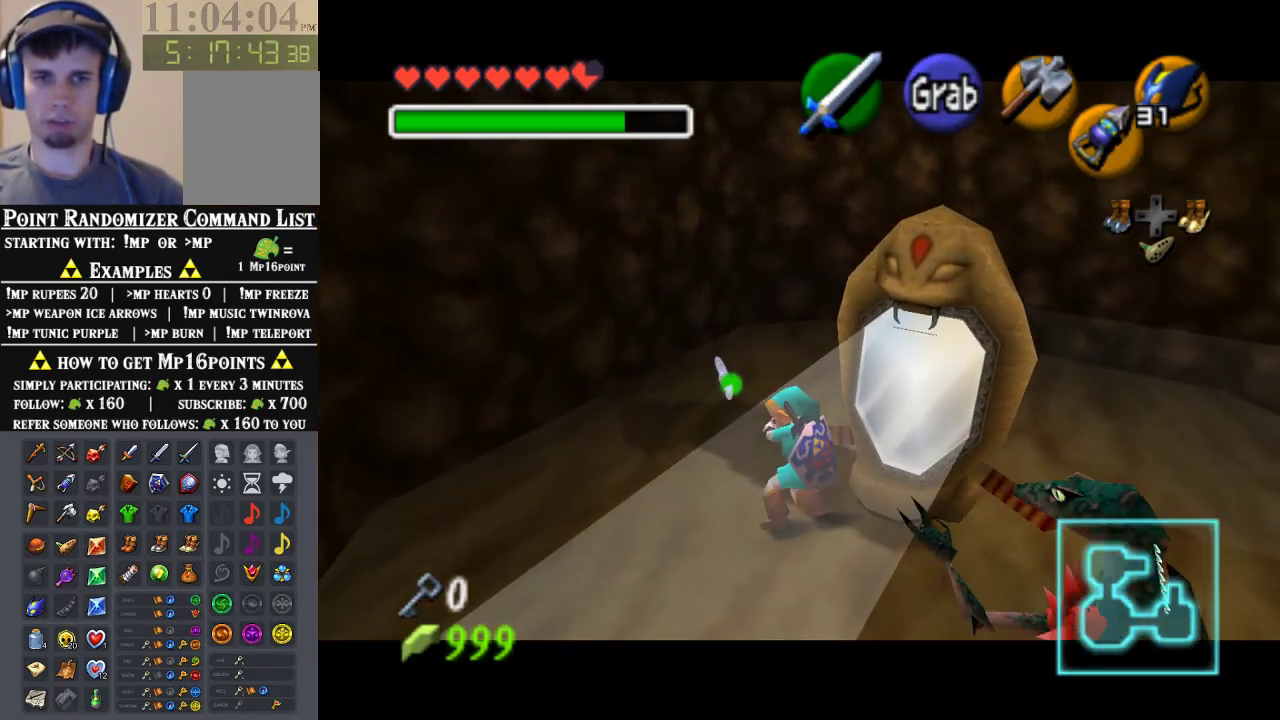
{"buttons": [], "left_stick": "right", "events": [[500, "left_stick", "right"]]}
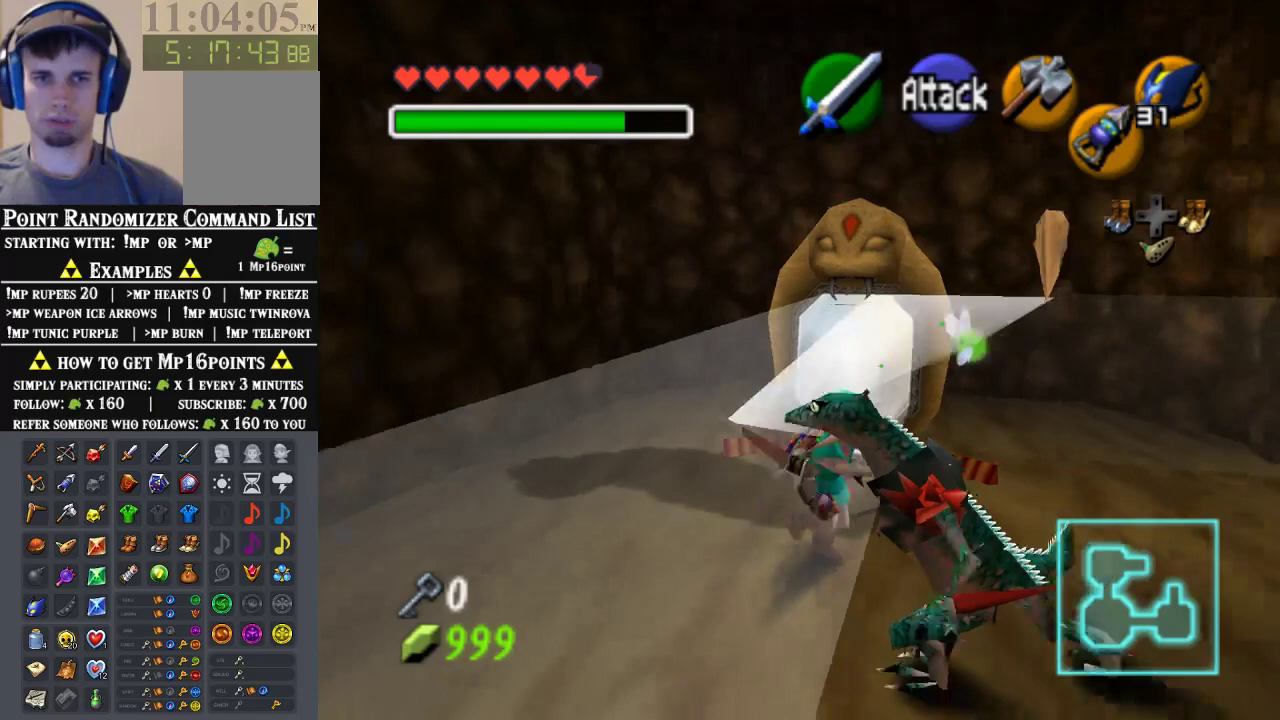
{"buttons": [], "left_stick": "up-right", "events": [[100, "left_stick", "up-right"]]}
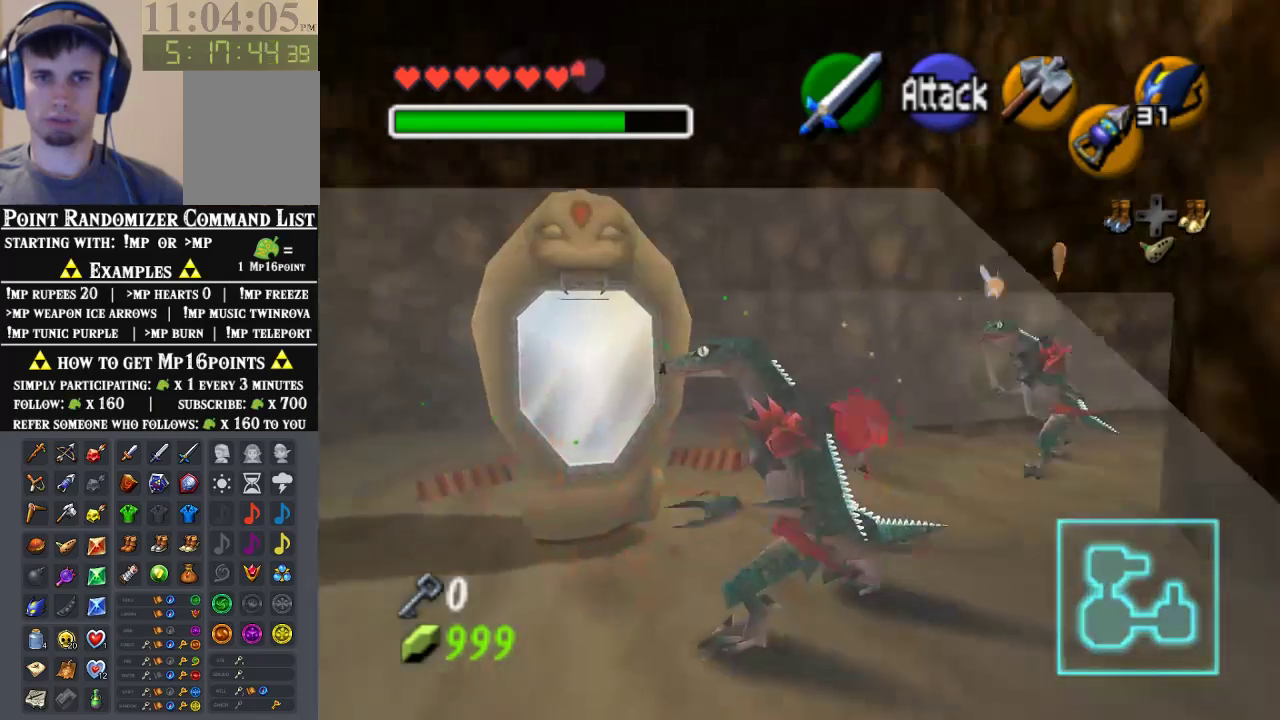
{"buttons": ["A"], "left_stick": "up-right", "events": [[267, "A", "down"], [400, "A", "up"], [500, "A", "down"]]}
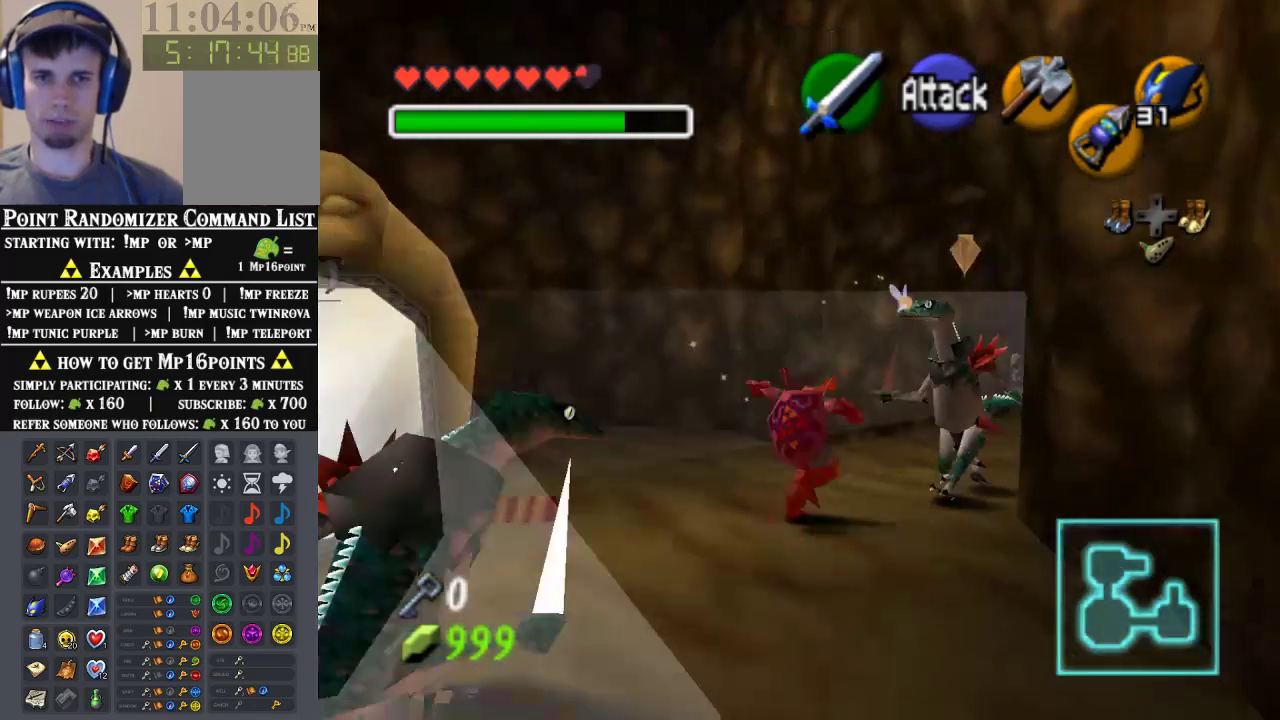
{"buttons": [], "left_stick": "up-right", "events": [[100, "A", "up"]]}
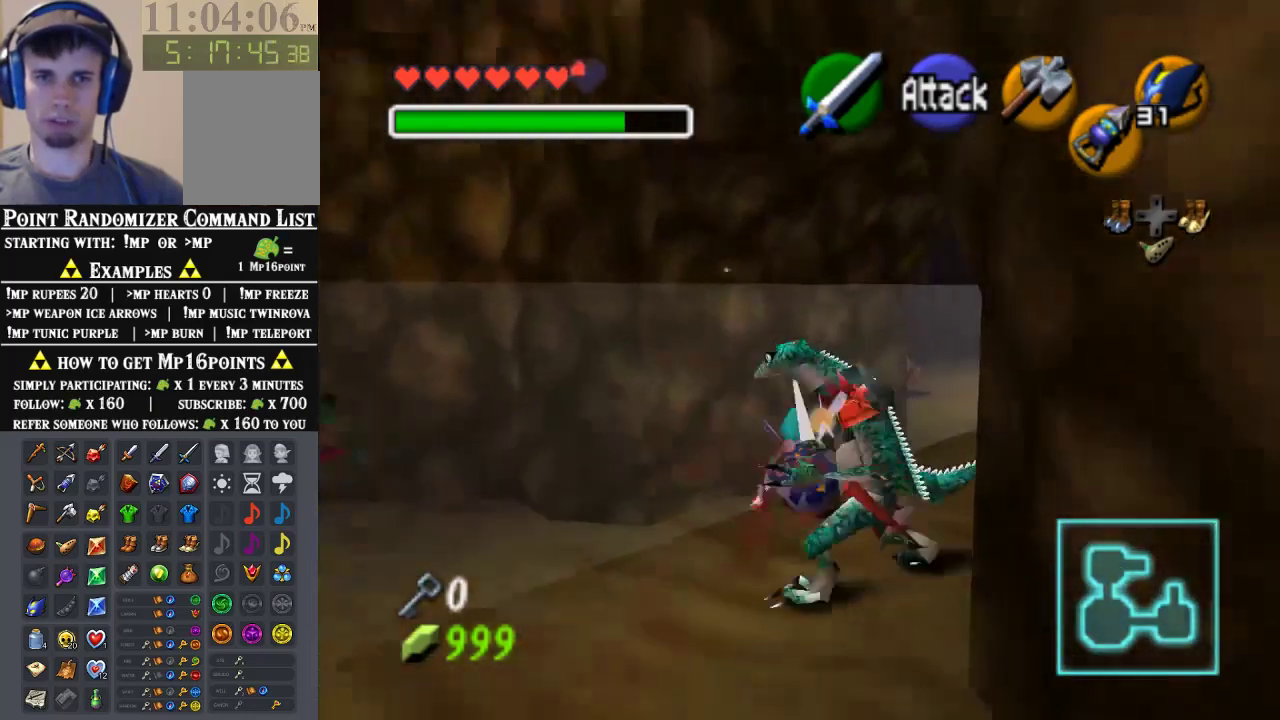
{"buttons": [], "left_stick": "up-right", "events": [[200, "A", "down"], [367, "A", "up"]]}
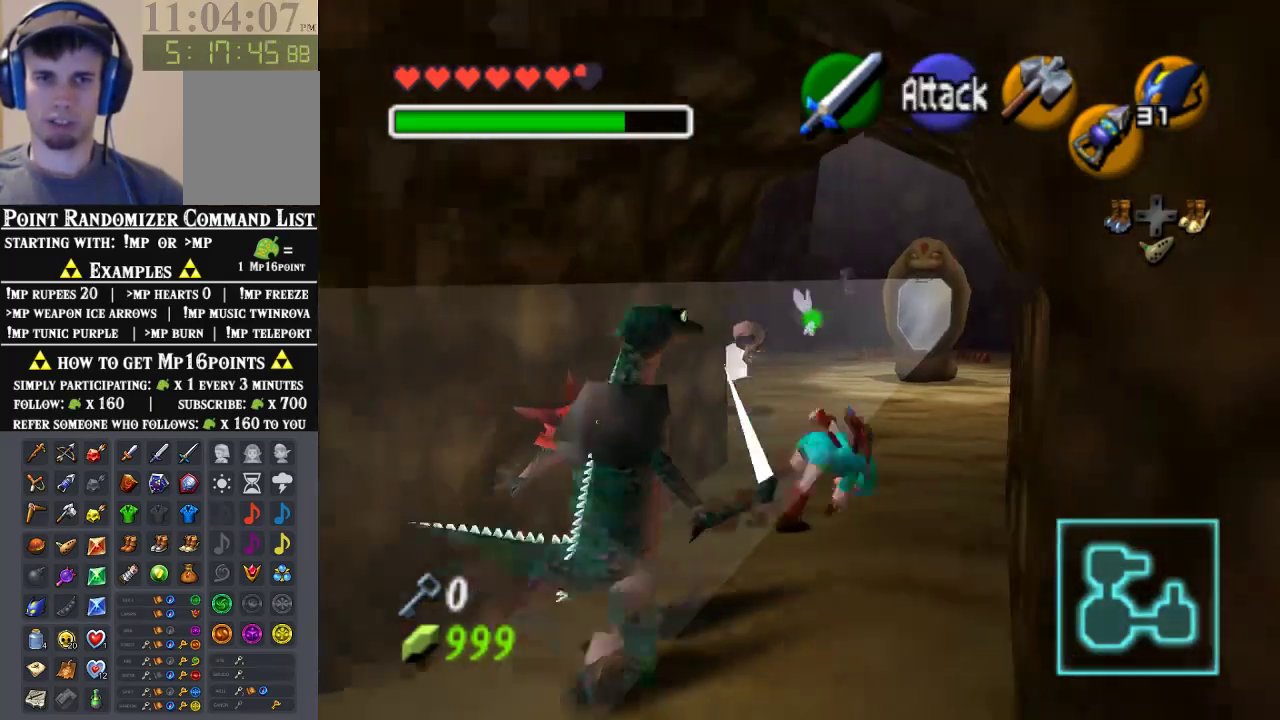
{"buttons": [], "left_stick": "up-right", "events": []}
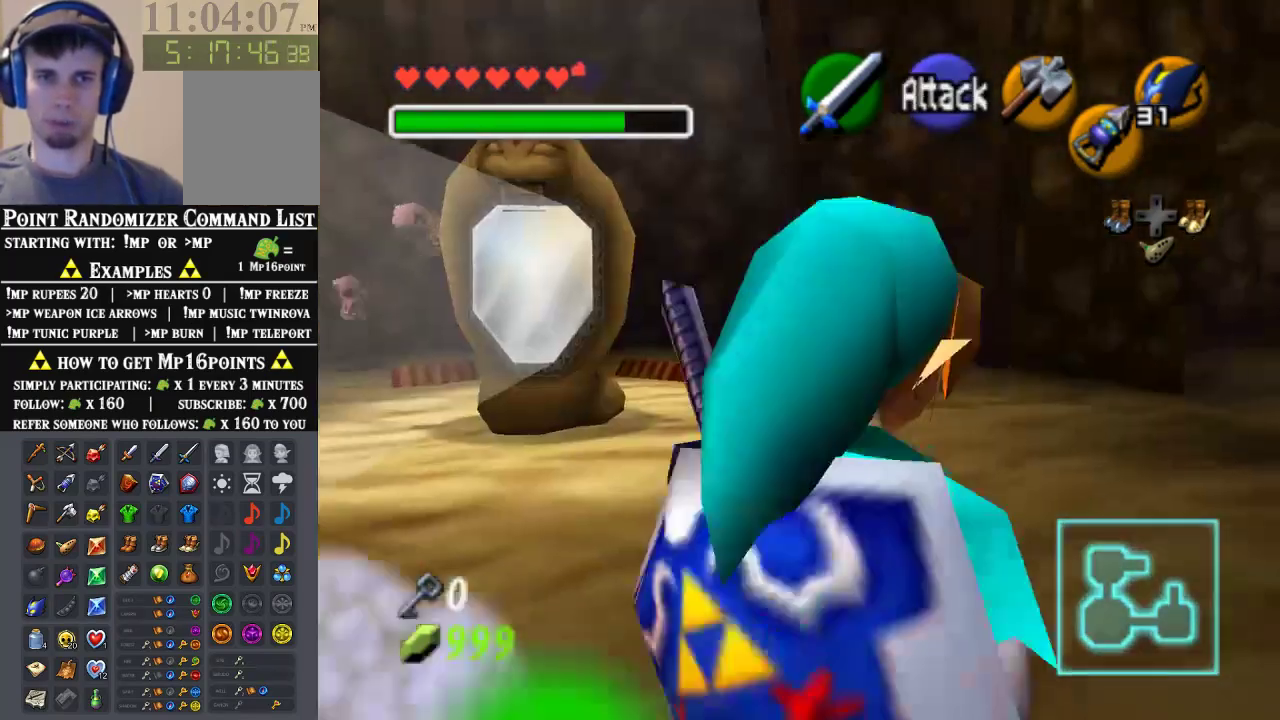
{"buttons": [], "left_stick": "up", "events": [[67, "A", "down"], [167, "A", "up"], [400, "left_stick", "up"]]}
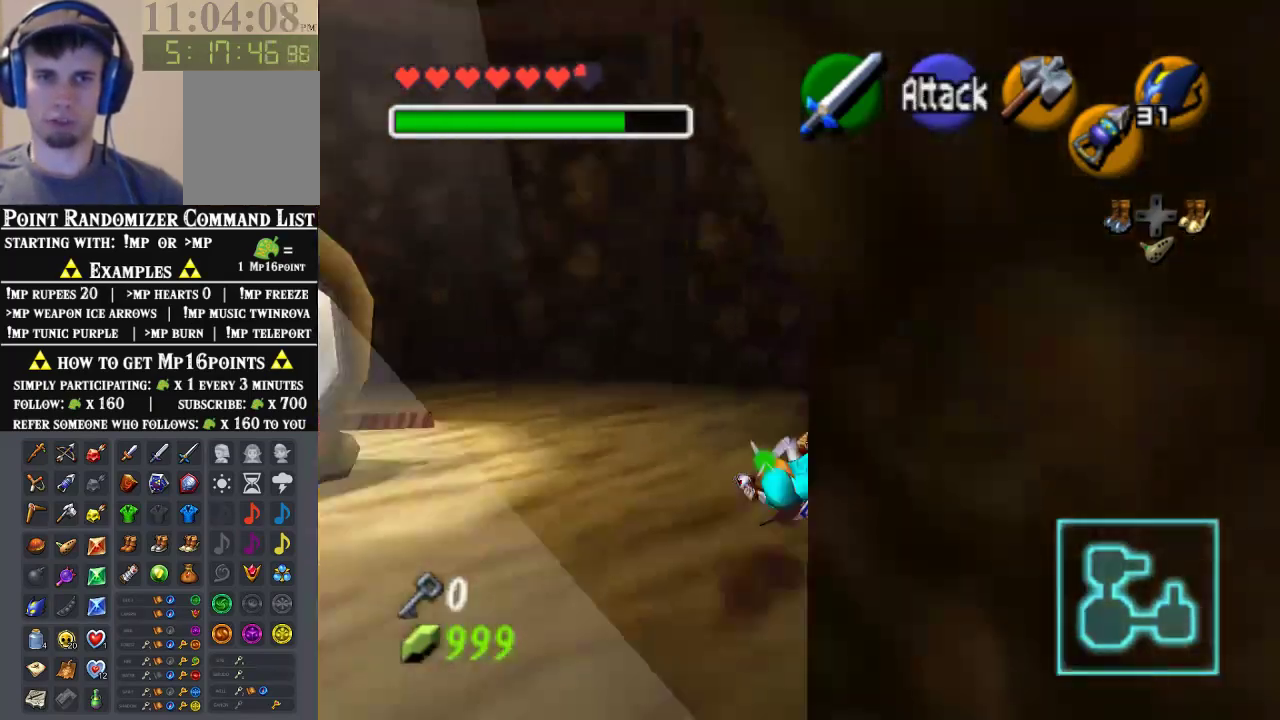
{"buttons": [], "left_stick": "up", "events": []}
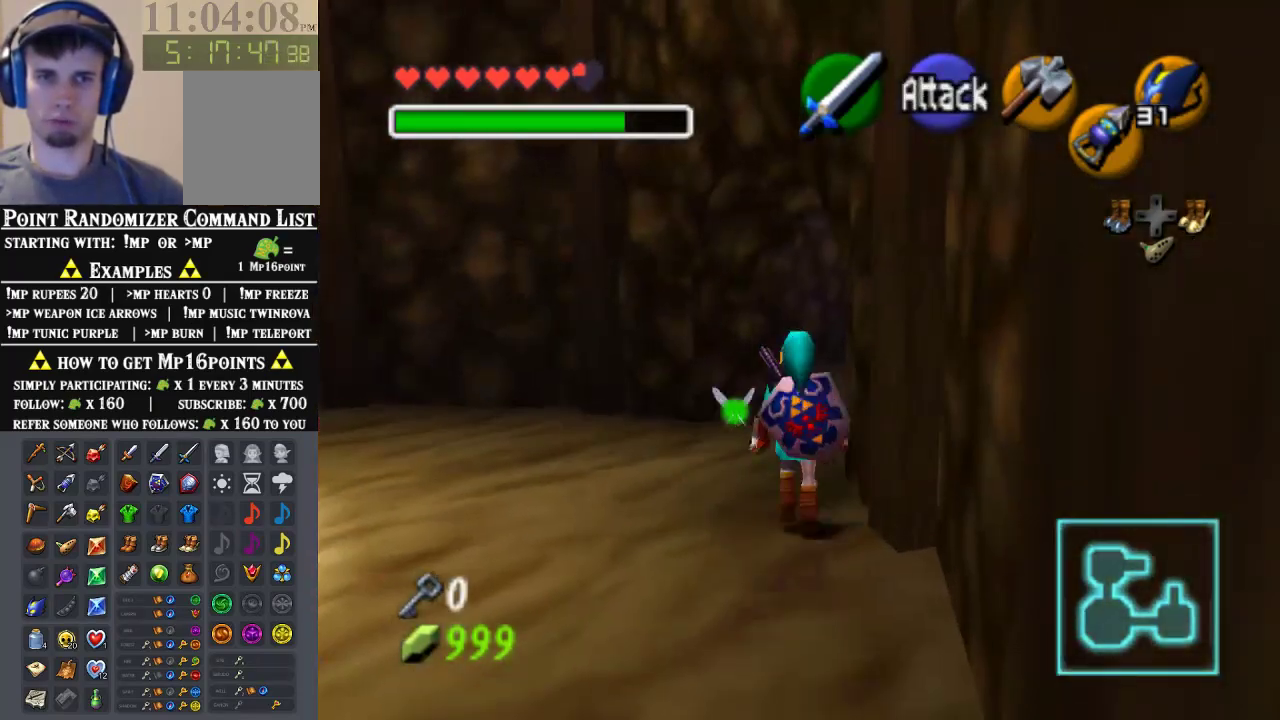
{"buttons": [], "left_stick": "up-right", "events": [[200, "left_stick", "up-right"]]}
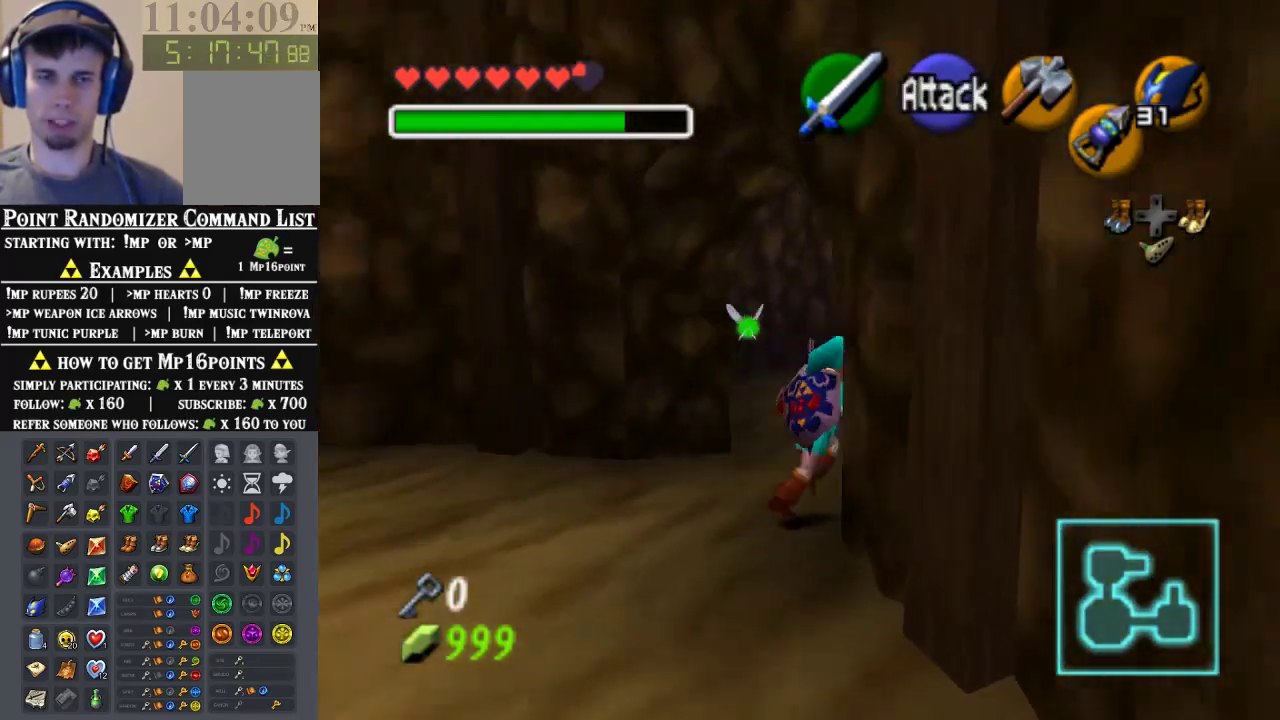
{"buttons": [], "left_stick": "up", "events": [[33, "A", "down"], [167, "A", "up"], [267, "left_stick", "up"]]}
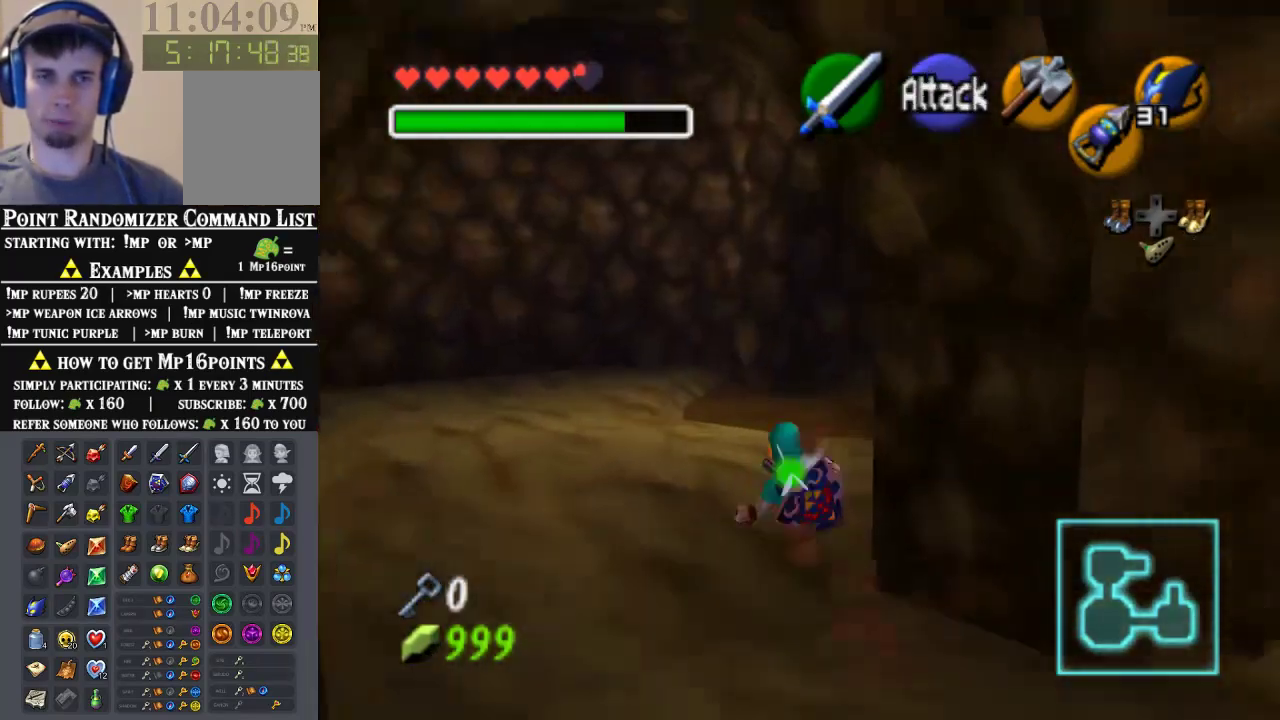
{"buttons": [], "left_stick": "up-right", "events": [[233, "left_stick", "up-right"]]}
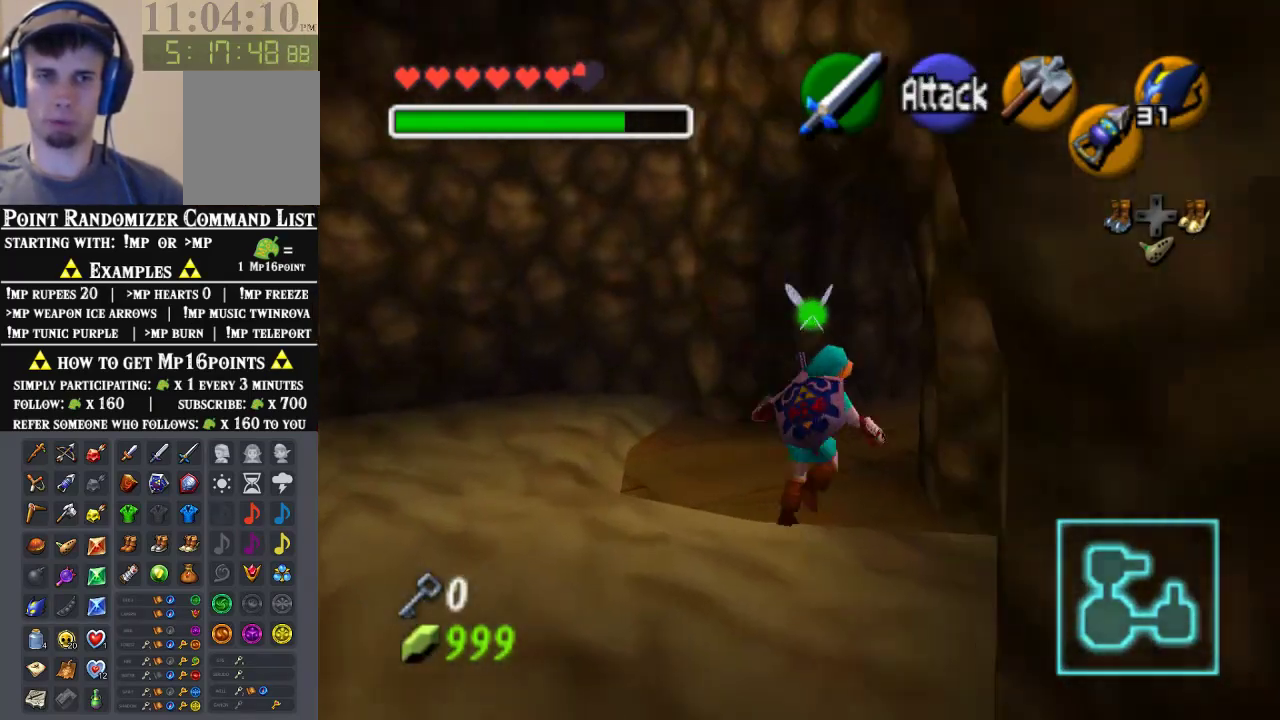
{"buttons": [], "left_stick": "up-right", "events": [[67, "left_stick", "up"], [167, "left_stick", "up-right"], [333, "A", "down"], [467, "A", "up"]]}